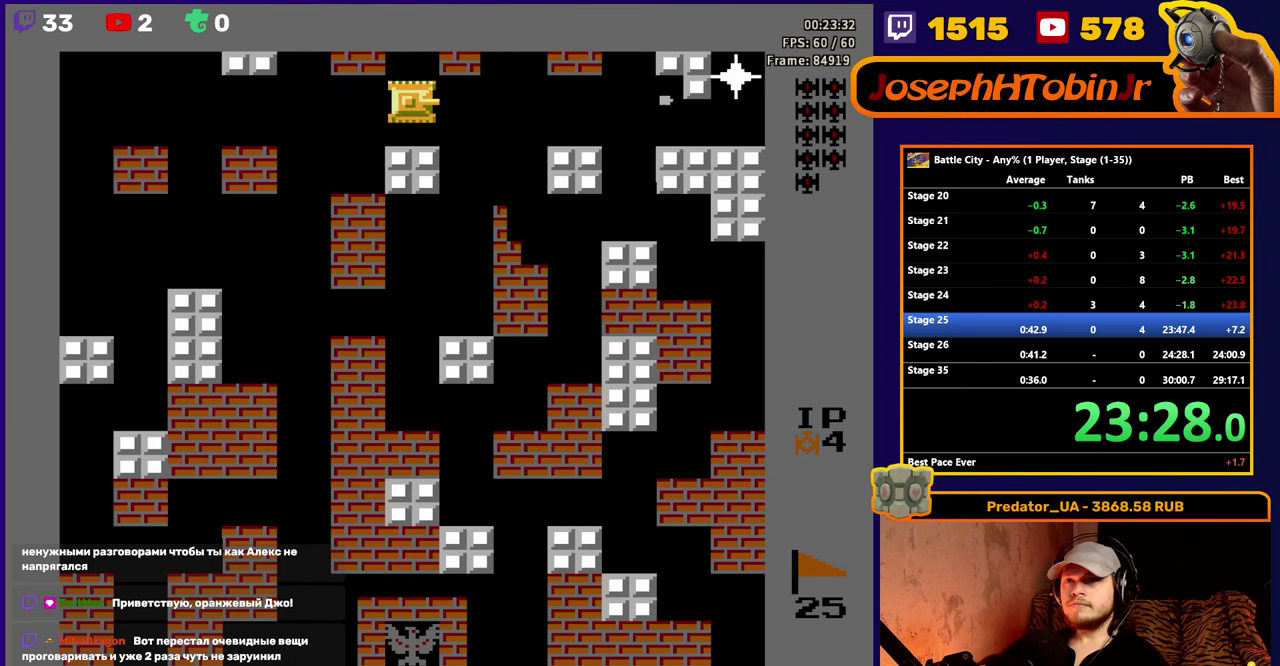
Gameplay with a controller (Nintendo layout); each line is a JSON object with the inputs held at the frame after it. "events" lists button and stick changes between this image and that frame as [ms after this image, input, new state], when the widget could be followed in between. Not read: L3 R3.
{"buttons": [], "events": [[217, "DPAD_RIGHT", "up"], [384, "DPAD_RIGHT", "down"], [467, "DPAD_RIGHT", "up"]]}
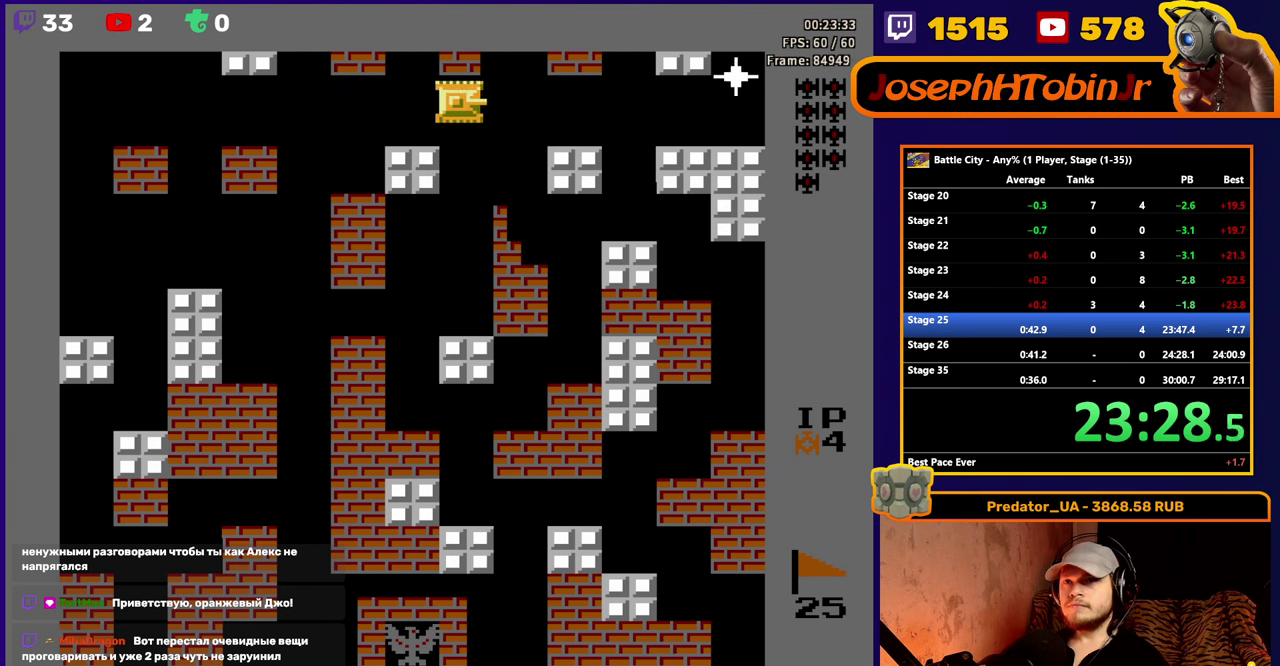
{"buttons": ["DPAD_DOWN"], "events": [[217, "A", "down"], [284, "A", "up"], [334, "A", "down"], [434, "A", "up"], [450, "DPAD_DOWN", "down"]]}
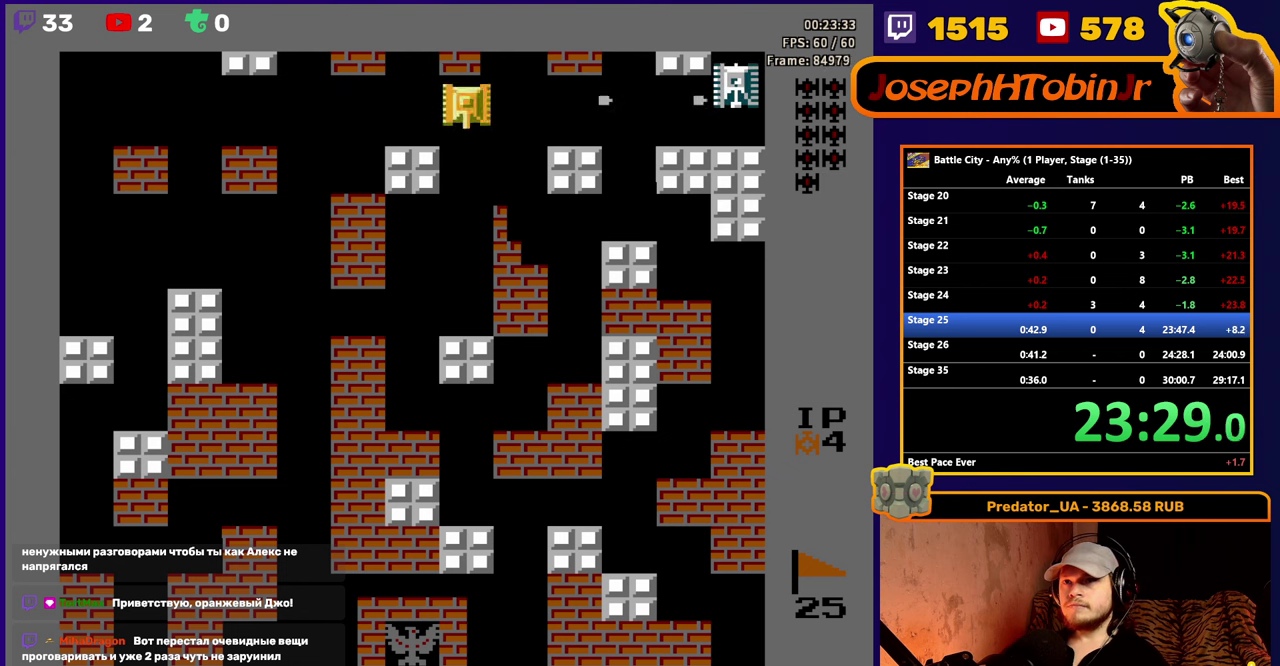
{"buttons": ["DPAD_LEFT"], "events": [[117, "DPAD_DOWN", "up"], [117, "DPAD_RIGHT", "down"], [167, "A", "down"], [184, "DPAD_RIGHT", "up"], [250, "A", "up"], [300, "A", "down"], [467, "DPAD_LEFT", "down"], [484, "A", "up"]]}
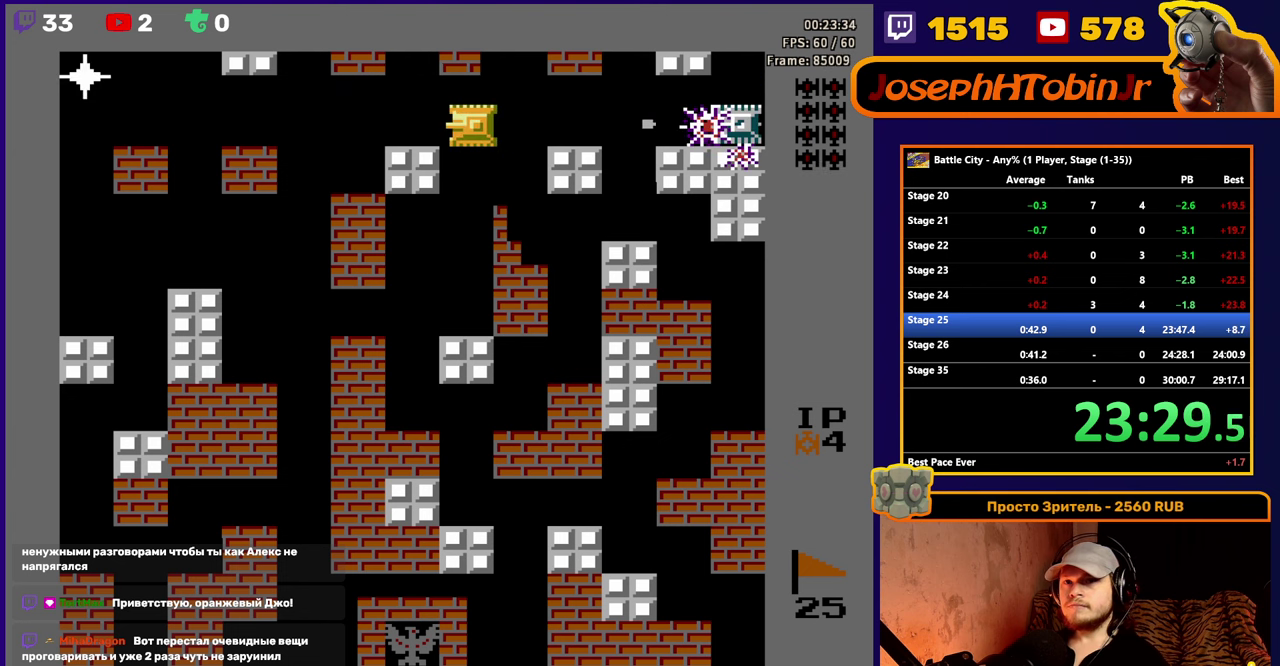
{"buttons": ["DPAD_LEFT"], "events": [[267, "DPAD_LEFT", "up"], [267, "DPAD_UP", "down"], [400, "DPAD_UP", "up"], [417, "DPAD_LEFT", "down"]]}
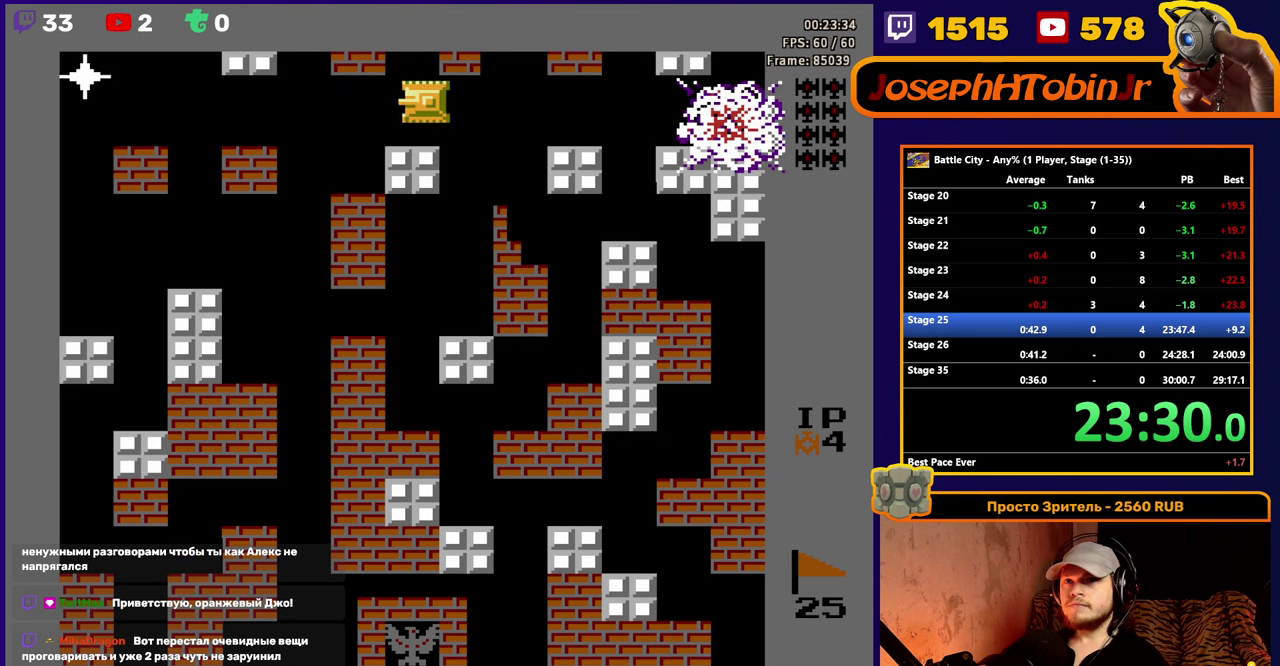
{"buttons": ["DPAD_DOWN"], "events": [[167, "A", "down"], [234, "A", "up"], [284, "A", "down"], [384, "A", "up"], [400, "DPAD_DOWN", "down"], [400, "DPAD_LEFT", "up"]]}
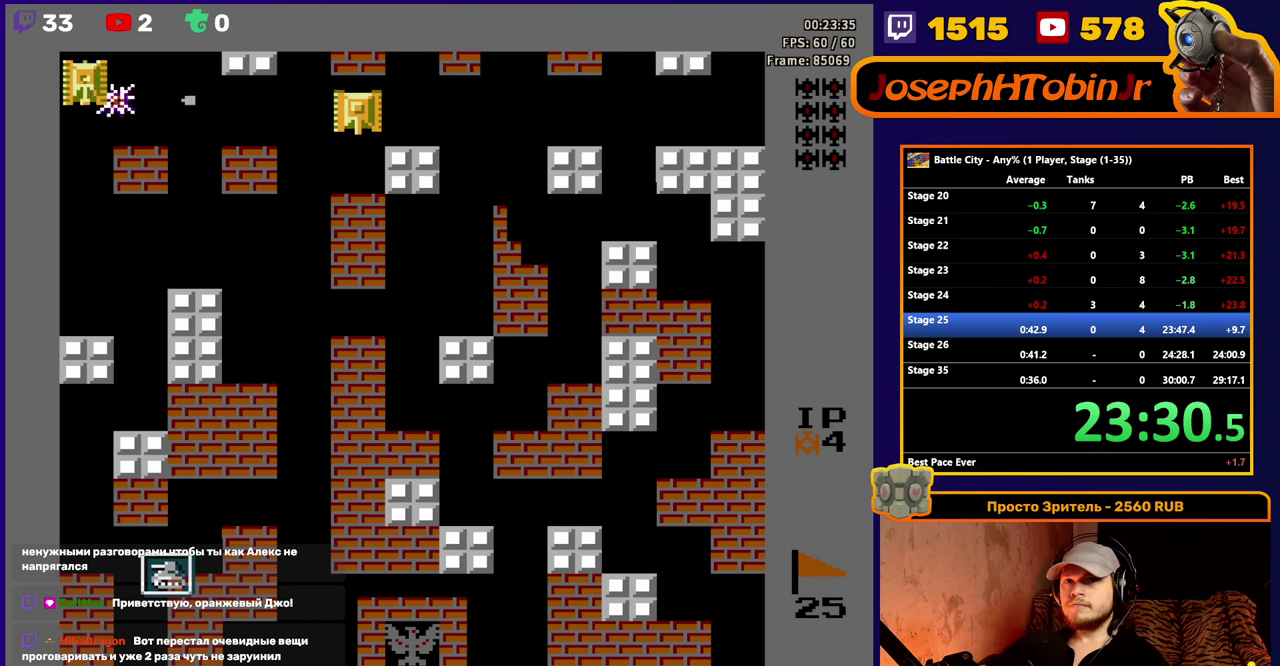
{"buttons": ["DPAD_UP"], "events": [[50, "DPAD_DOWN", "up"], [50, "DPAD_LEFT", "down"], [134, "A", "down"], [167, "DPAD_LEFT", "up"], [217, "A", "up"], [267, "A", "down"], [434, "A", "up"], [484, "DPAD_UP", "down"]]}
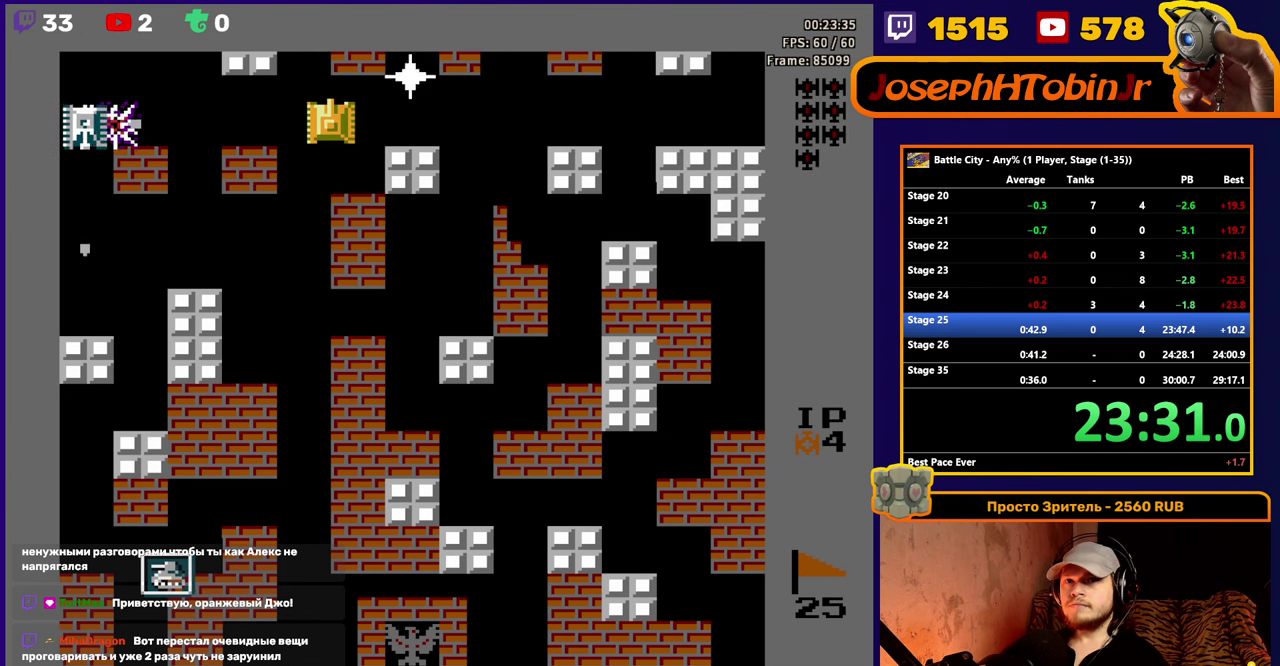
{"buttons": [], "events": [[134, "DPAD_UP", "up"], [150, "DPAD_LEFT", "down"], [300, "DPAD_LEFT", "up"], [400, "DPAD_RIGHT", "down"], [467, "DPAD_RIGHT", "up"]]}
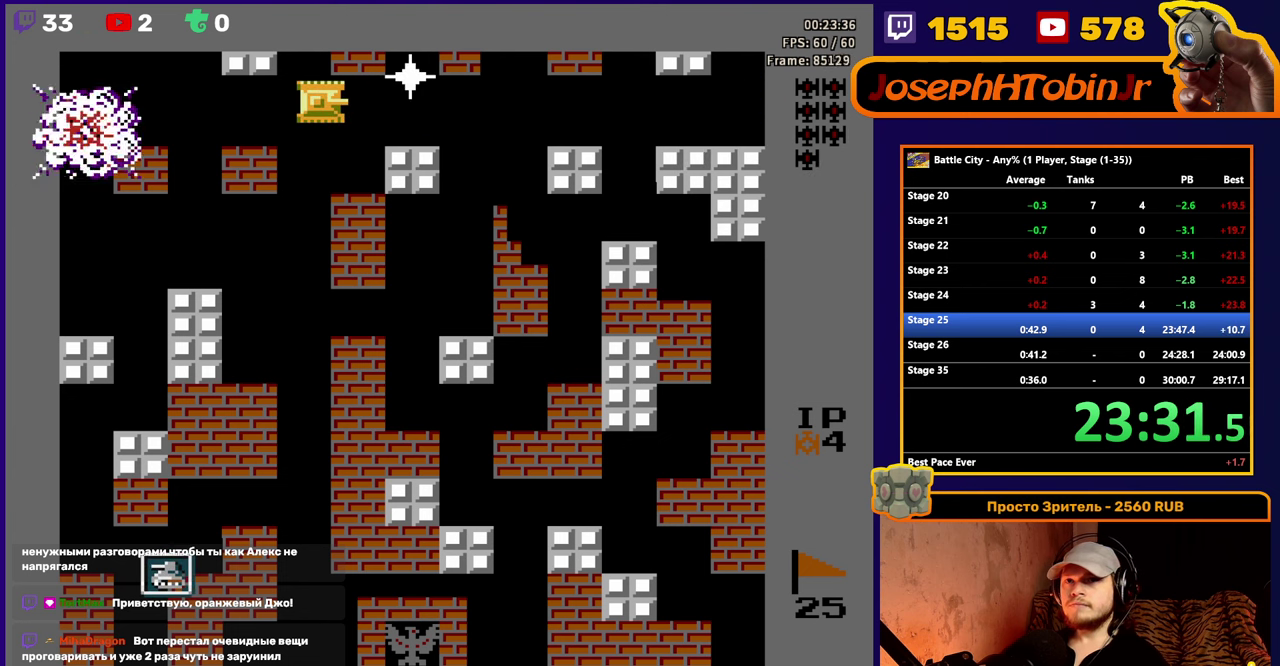
{"buttons": ["A"], "events": [[184, "DPAD_RIGHT", "down"], [234, "DPAD_RIGHT", "up"], [367, "A", "down"], [434, "A", "up"], [484, "A", "down"]]}
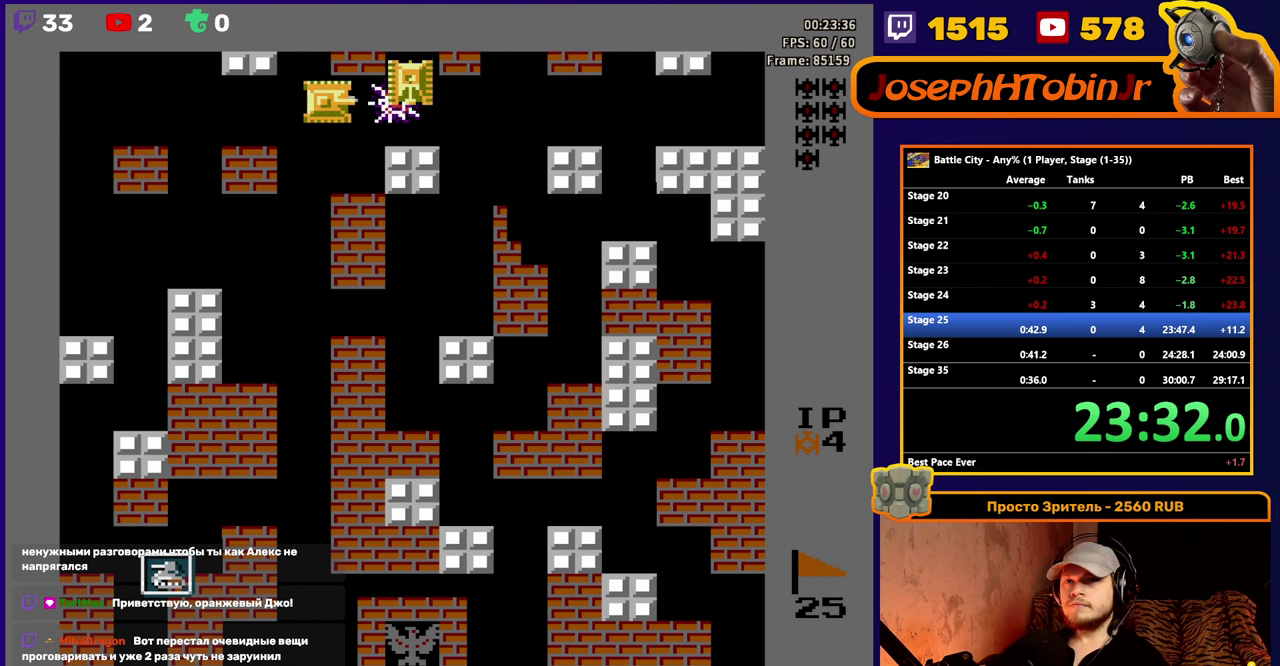
{"buttons": ["DPAD_RIGHT"], "events": [[34, "A", "up"], [84, "A", "down"], [134, "A", "up"], [184, "A", "down"], [234, "A", "up"], [284, "A", "down"], [367, "A", "up"], [367, "DPAD_RIGHT", "down"]]}
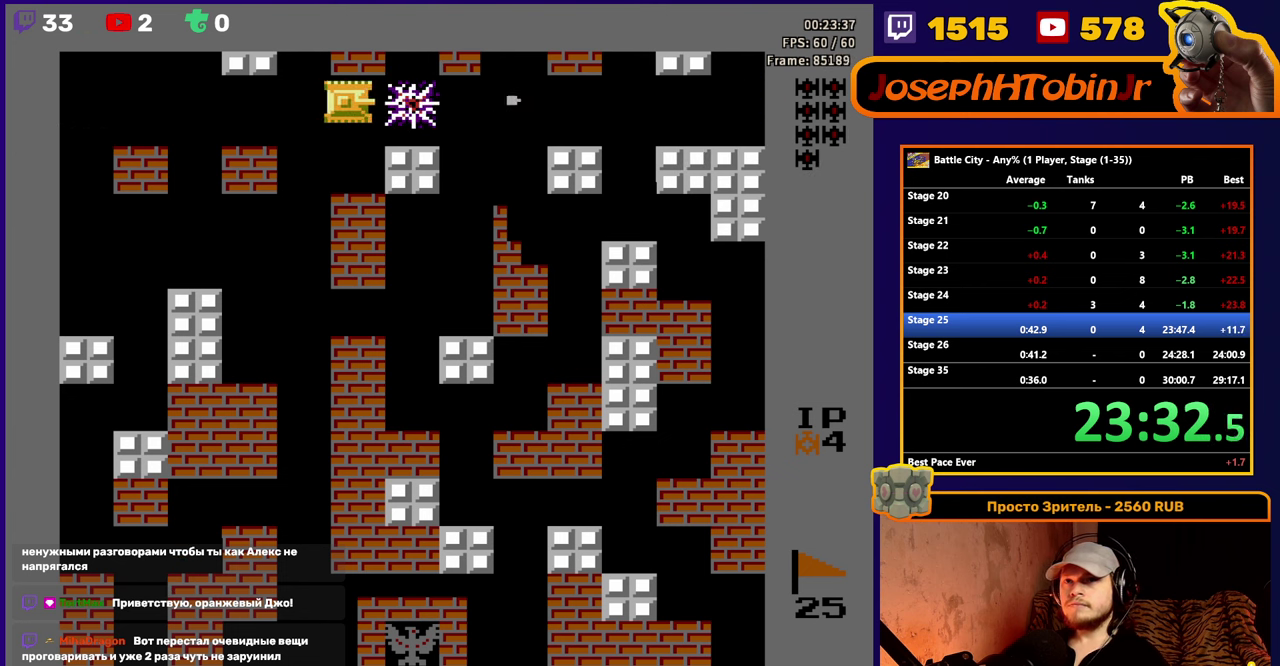
{"buttons": ["DPAD_RIGHT"], "events": []}
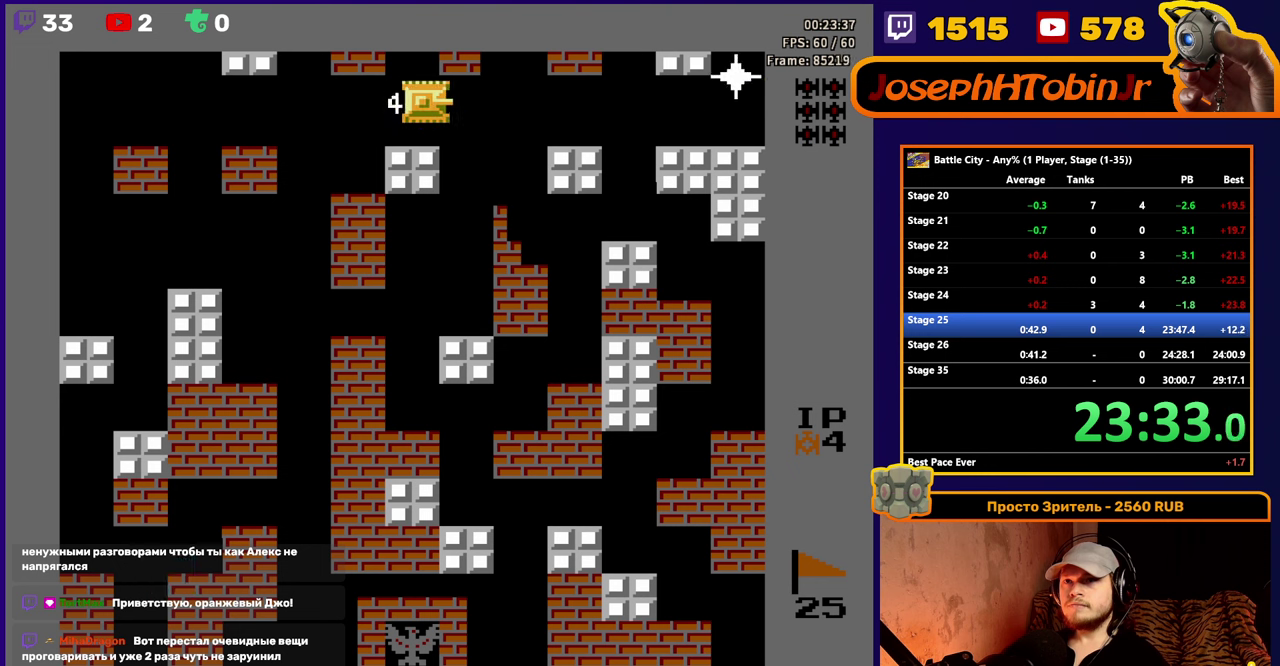
{"buttons": ["DPAD_DOWN"], "events": [[166, "A", "down"], [200, "DPAD_RIGHT", "up"], [233, "A", "up"], [283, "A", "down"], [383, "A", "up"], [433, "DPAD_DOWN", "down"]]}
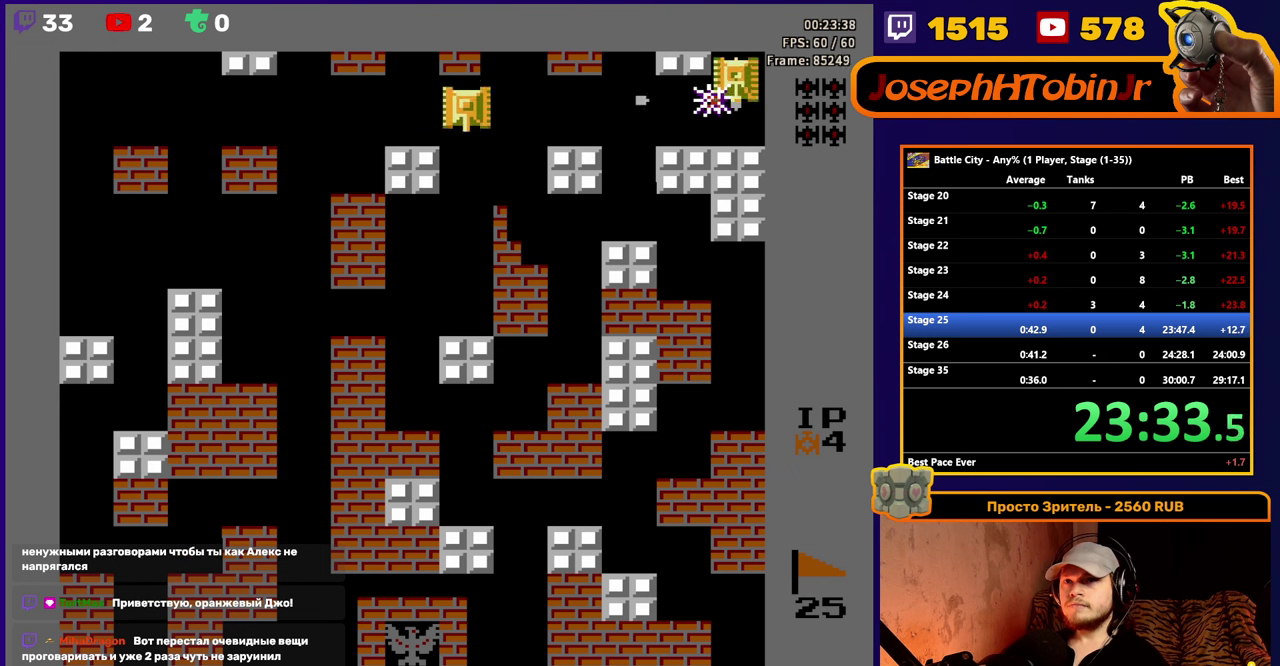
{"buttons": ["A"], "events": [[116, "DPAD_DOWN", "up"], [166, "A", "down"], [233, "A", "up"], [283, "A", "down"]]}
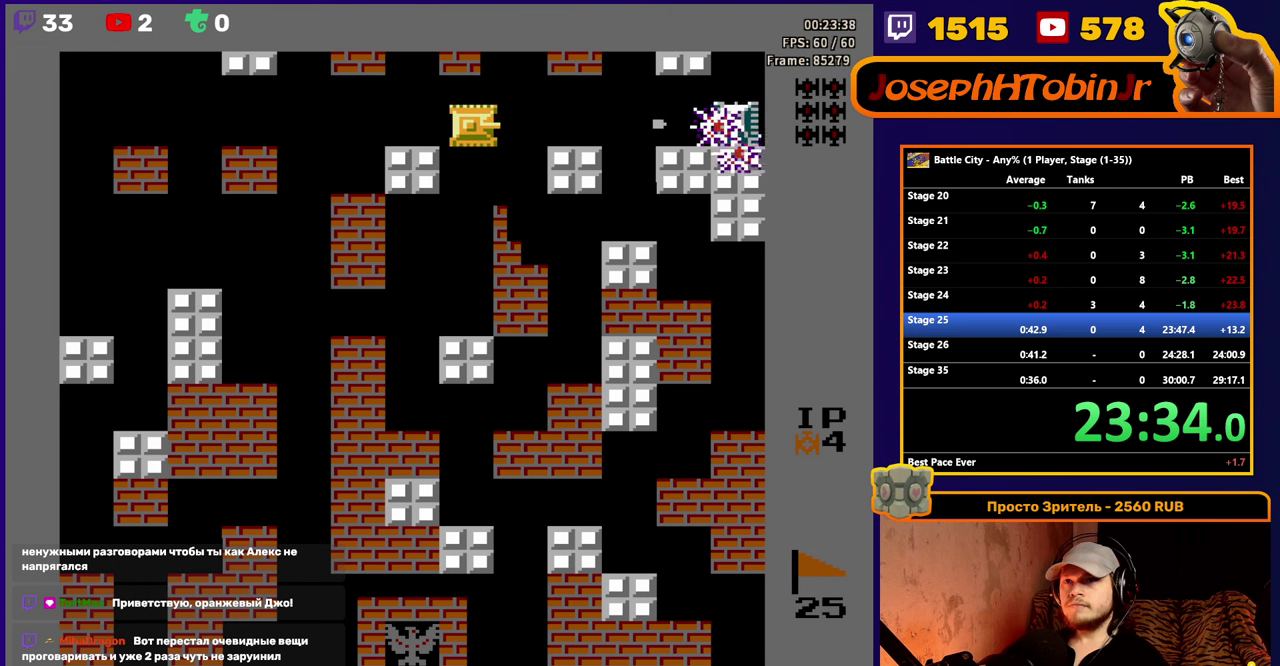
{"buttons": ["DPAD_LEFT"], "events": [[16, "DPAD_LEFT", "down"], [33, "A", "up"], [150, "DPAD_LEFT", "up"], [150, "DPAD_UP", "down"], [283, "DPAD_LEFT", "down"], [283, "DPAD_UP", "up"]]}
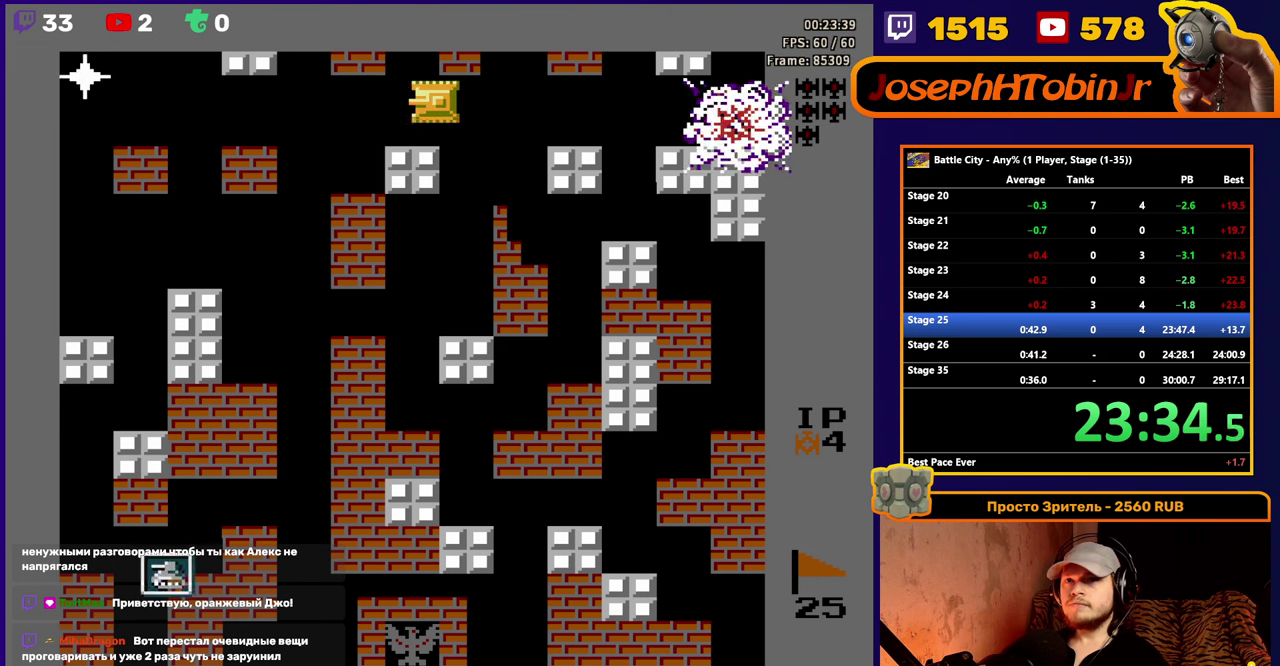
{"buttons": ["DPAD_DOWN"], "events": [[83, "A", "down"], [166, "A", "up"], [233, "A", "down"], [333, "A", "up"], [400, "DPAD_DOWN", "down"], [400, "DPAD_LEFT", "up"]]}
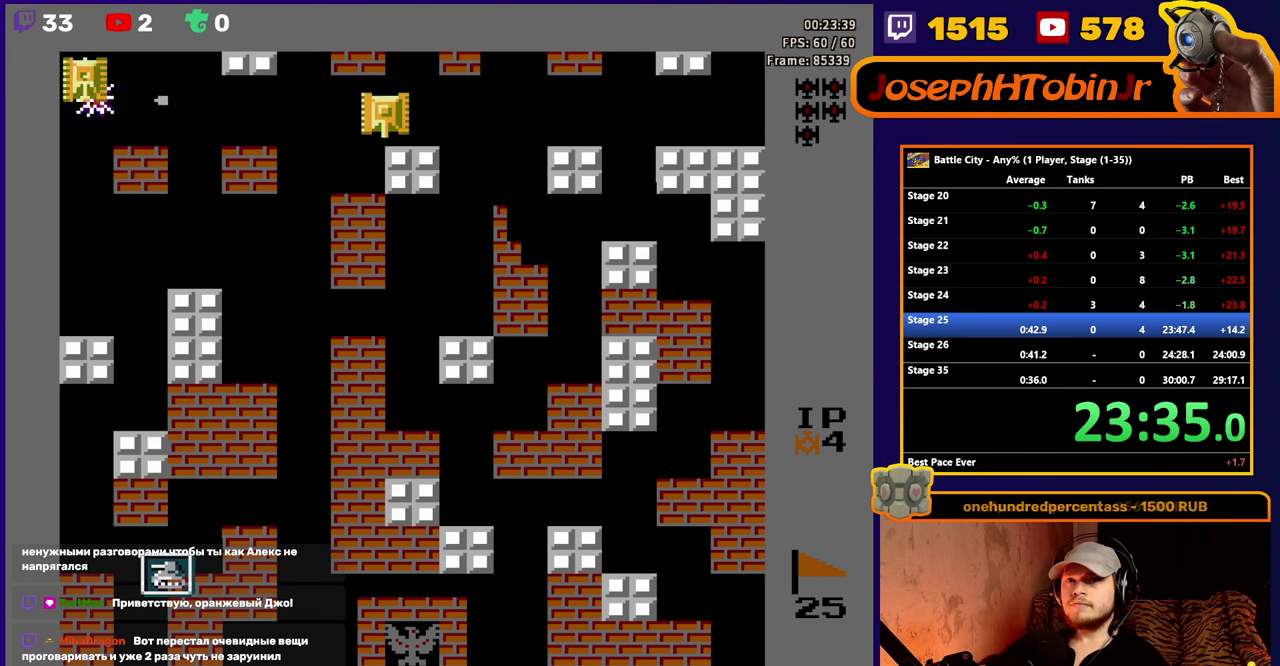
{"buttons": ["A"], "events": [[33, "DPAD_DOWN", "up"], [33, "DPAD_LEFT", "down"], [116, "A", "down"], [183, "A", "up"], [183, "DPAD_LEFT", "up"], [233, "A", "down"], [283, "A", "up"], [333, "A", "down"]]}
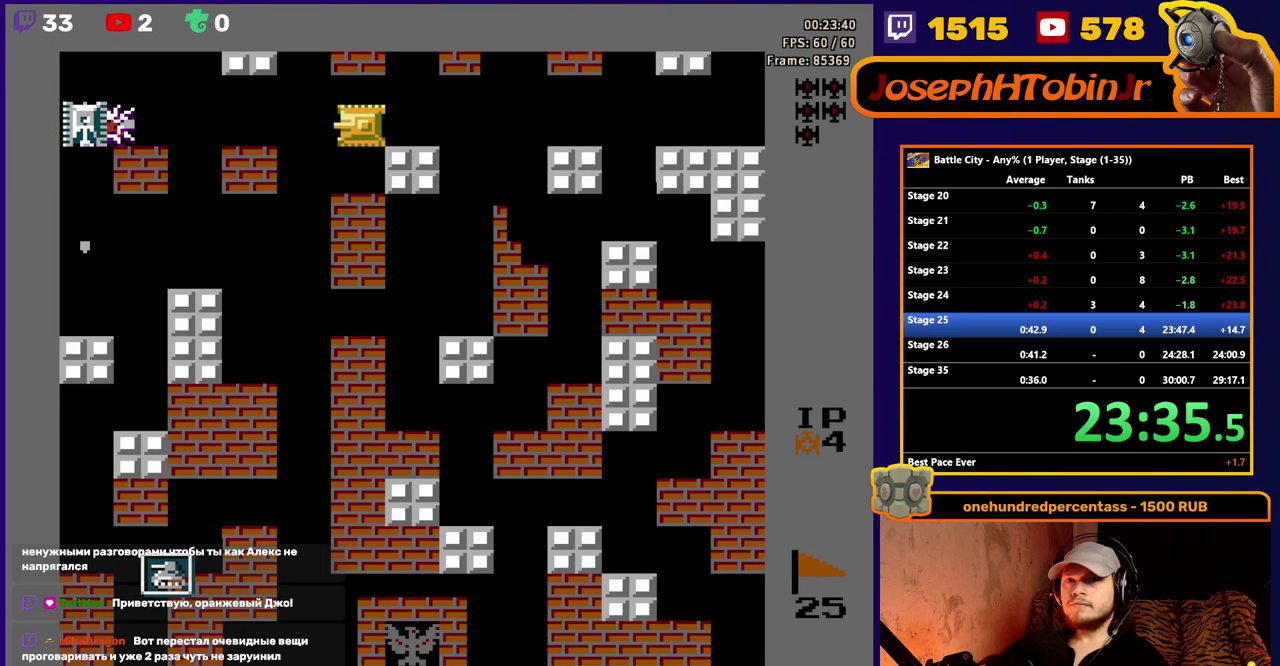
{"buttons": ["DPAD_LEFT"], "events": [[16, "A", "up"], [66, "DPAD_UP", "down"], [216, "DPAD_UP", "up"], [233, "DPAD_LEFT", "down"]]}
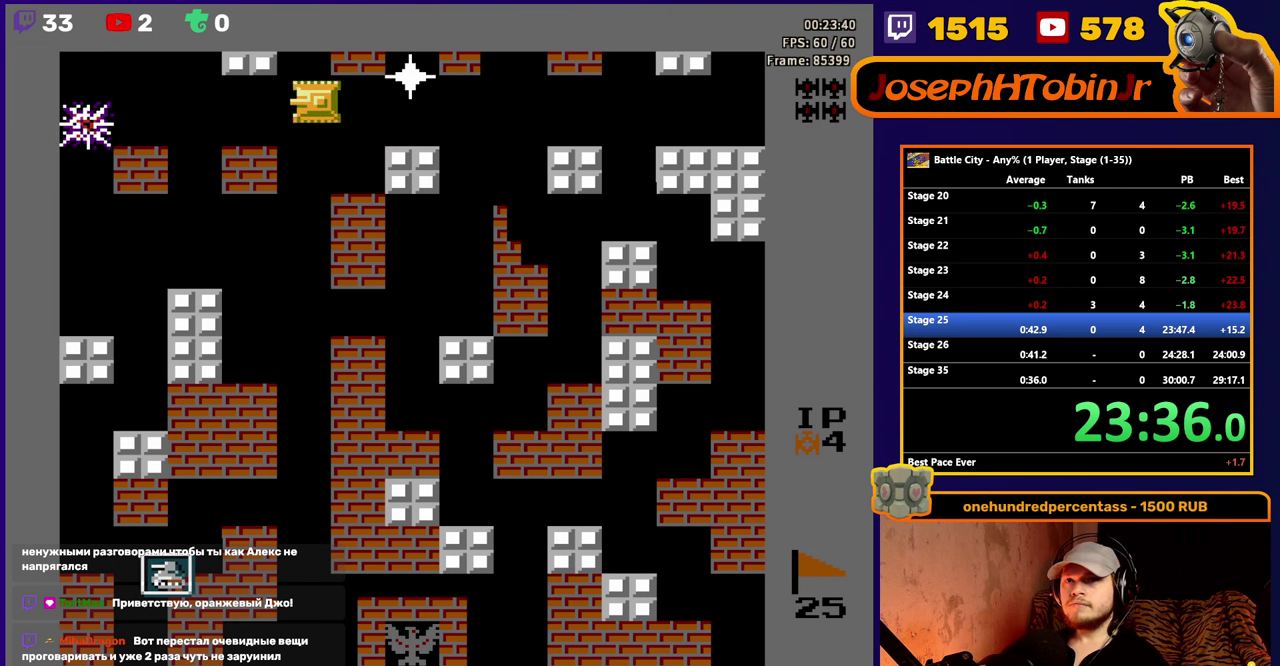
{"buttons": [], "events": [[33, "DPAD_LEFT", "up"], [133, "DPAD_RIGHT", "down"], [183, "DPAD_RIGHT", "up"], [416, "A", "down"], [466, "A", "up"]]}
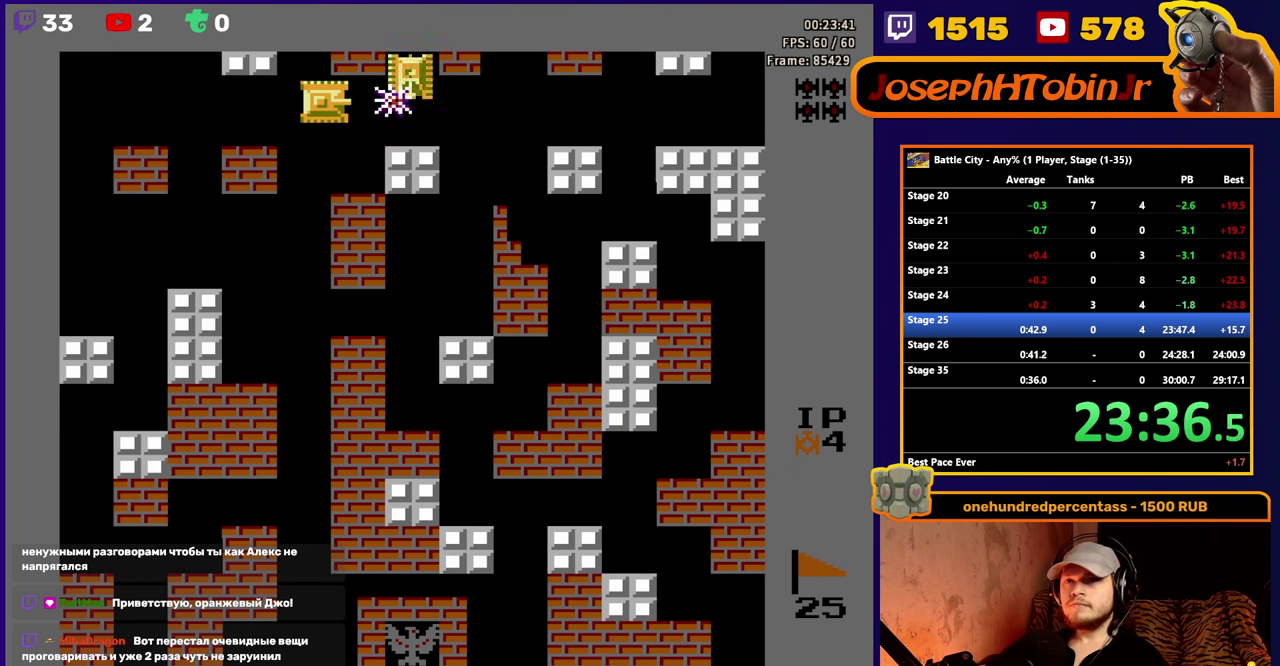
{"buttons": ["DPAD_RIGHT"], "events": [[16, "A", "down"], [183, "A", "up"], [316, "A", "down"], [400, "A", "up"], [416, "DPAD_RIGHT", "down"]]}
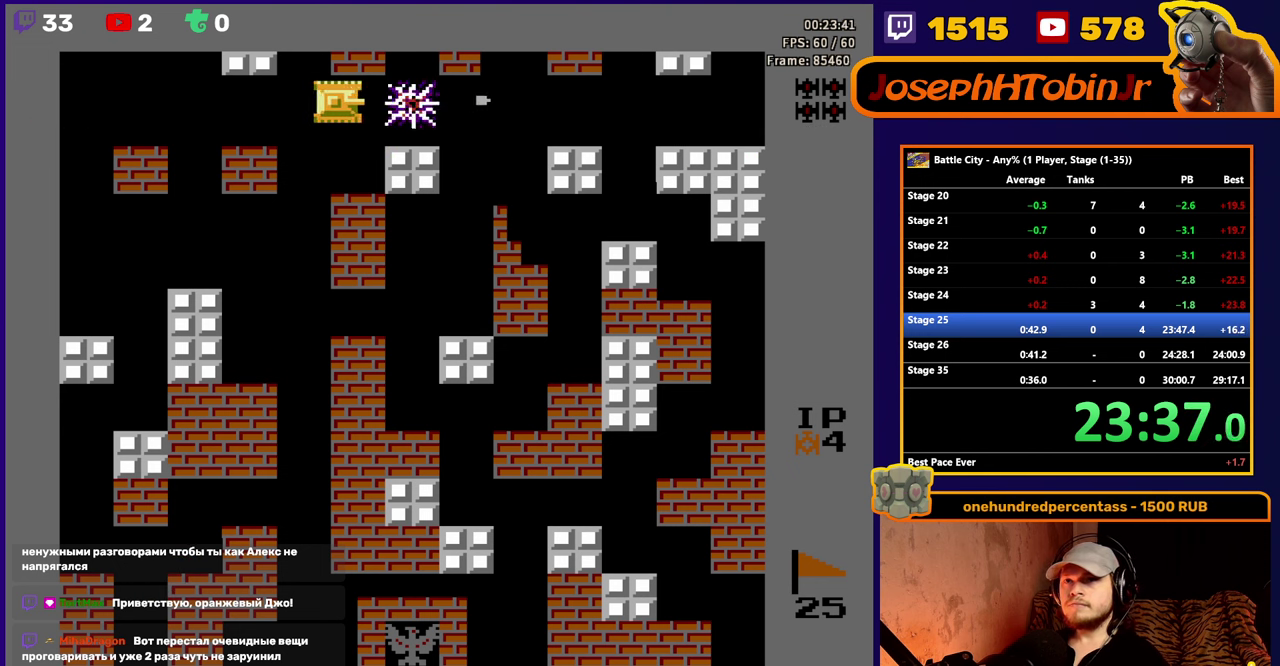
{"buttons": ["DPAD_RIGHT"], "events": []}
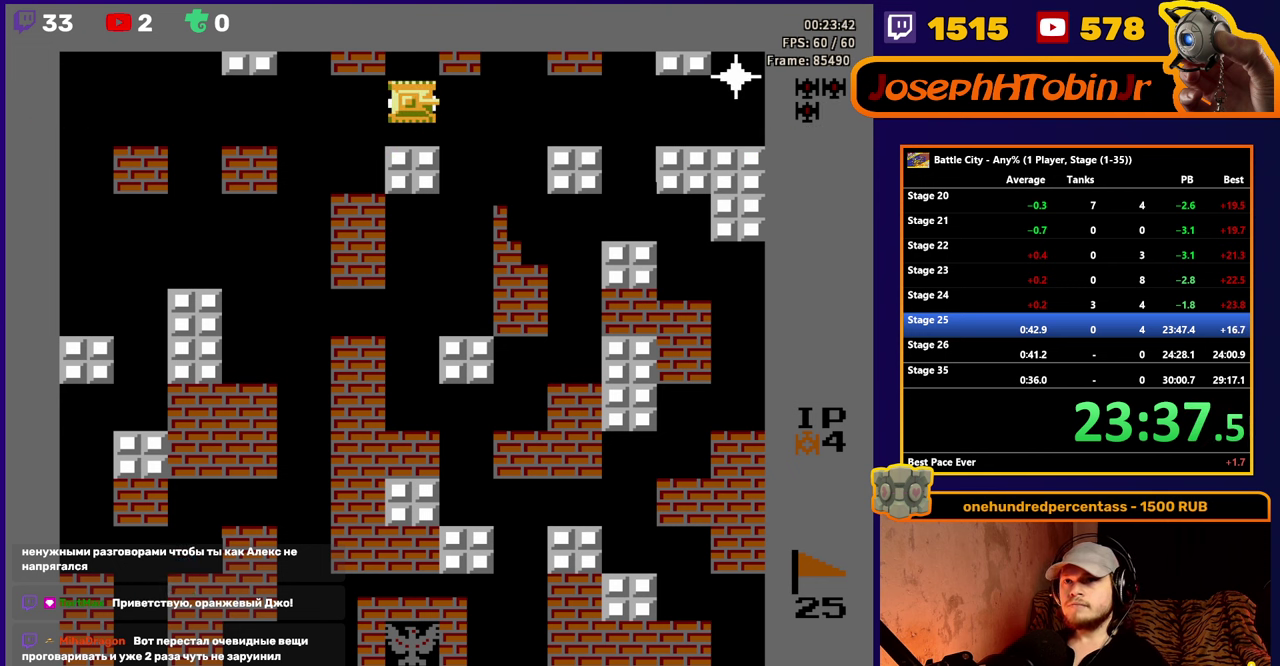
{"buttons": ["DPAD_DOWN"], "events": [[183, "A", "down"], [250, "A", "up"], [266, "DPAD_RIGHT", "up"], [300, "A", "down"], [383, "A", "up"], [467, "DPAD_DOWN", "down"]]}
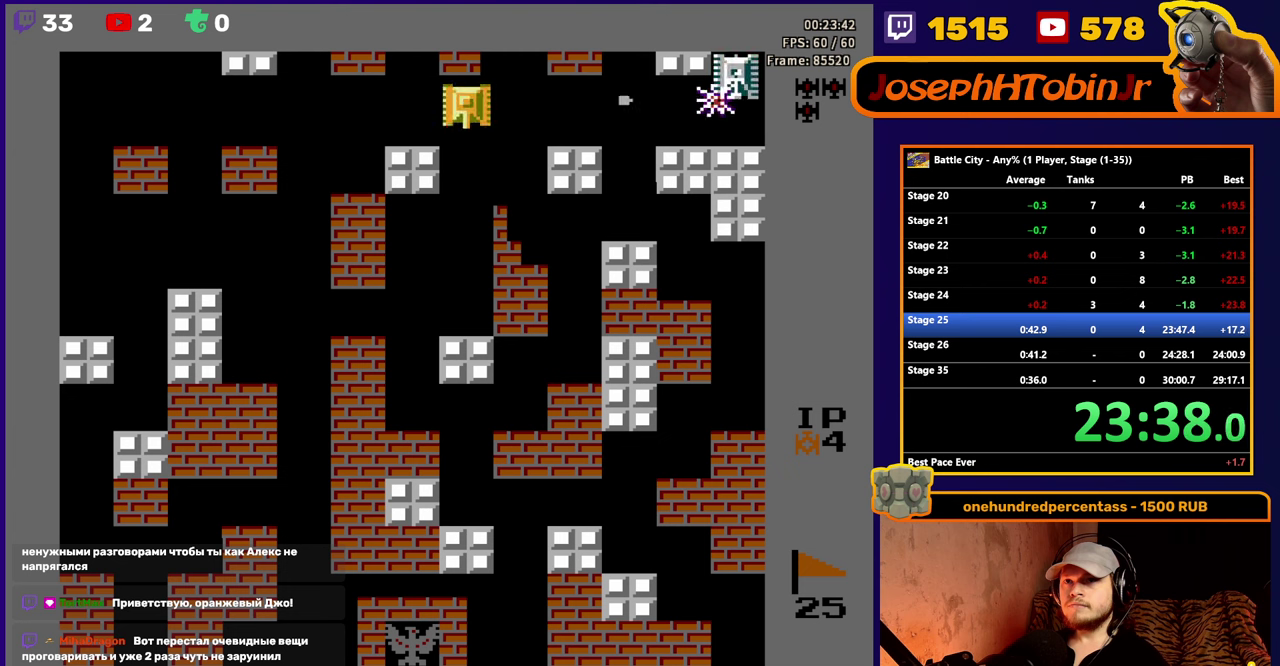
{"buttons": ["DPAD_LEFT"], "events": [[133, "DPAD_DOWN", "up"], [133, "DPAD_RIGHT", "down"], [183, "A", "down"], [200, "DPAD_RIGHT", "up"], [250, "A", "up"], [300, "A", "down"], [350, "A", "up"], [400, "A", "down"], [467, "A", "up"], [500, "DPAD_LEFT", "down"]]}
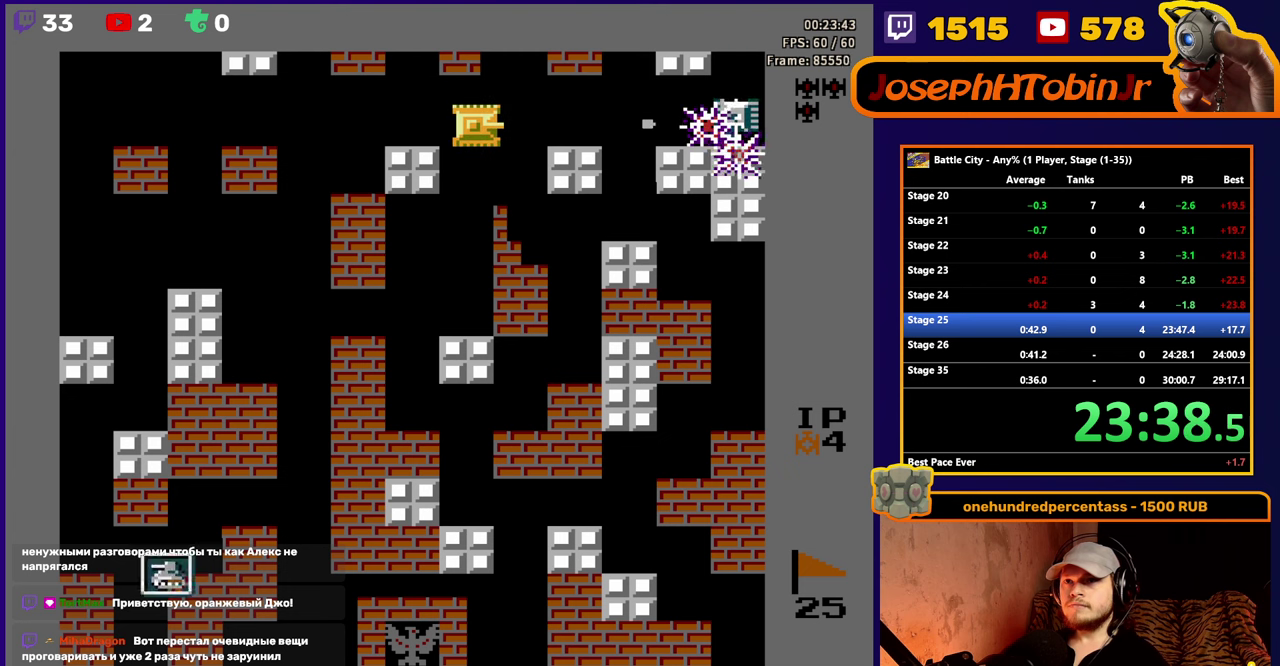
{"buttons": ["DPAD_LEFT"], "events": [[183, "DPAD_LEFT", "up"], [183, "DPAD_UP", "down"], [333, "DPAD_LEFT", "down"], [333, "DPAD_UP", "up"]]}
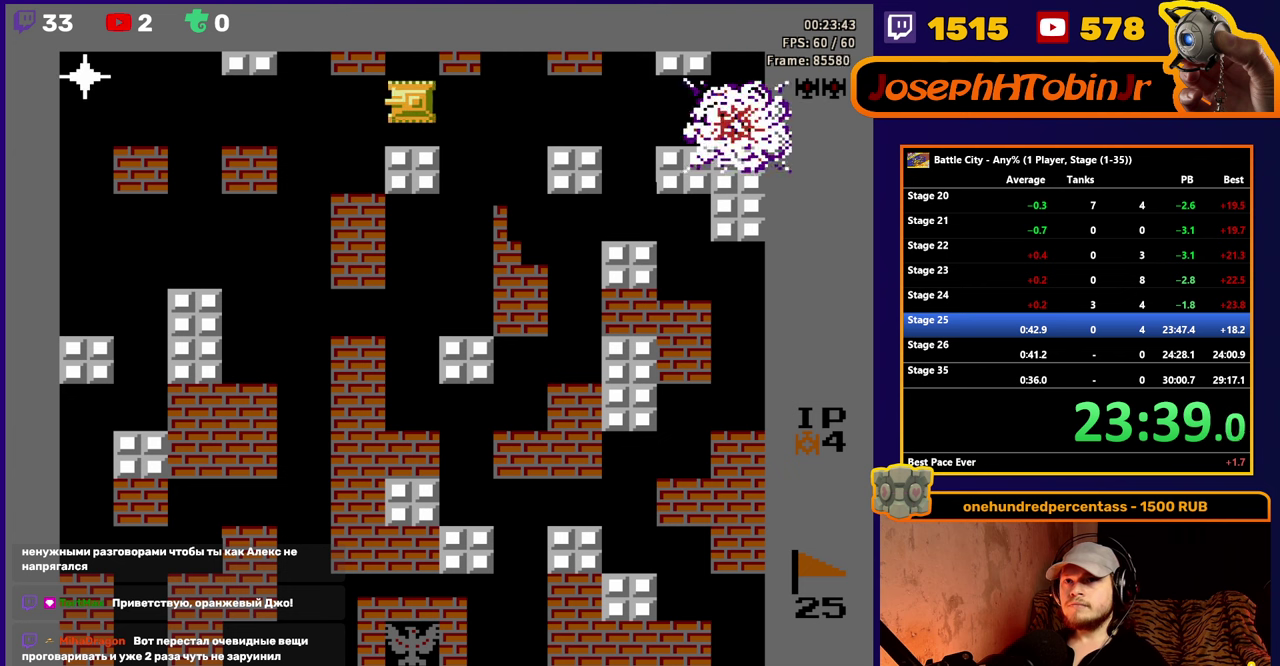
{"buttons": ["DPAD_DOWN"], "events": [[200, "A", "down"], [217, "DPAD_LEFT", "up"], [283, "A", "up"], [333, "A", "down"], [417, "A", "up"], [483, "DPAD_DOWN", "down"]]}
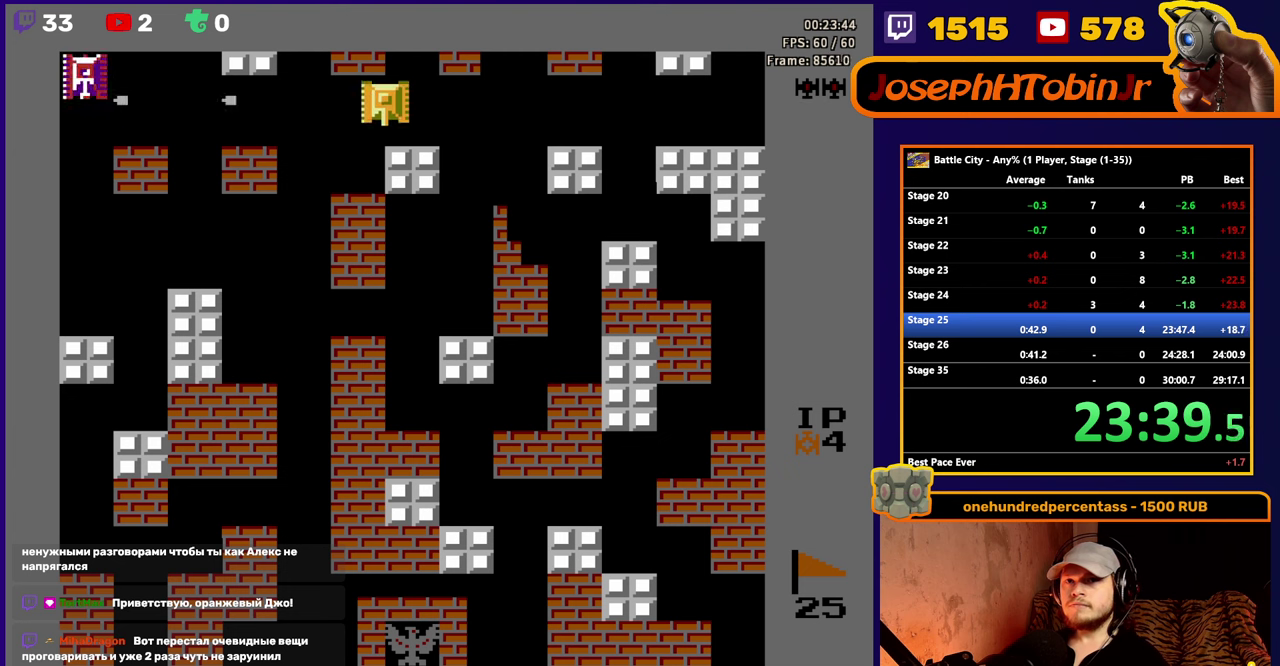
{"buttons": ["DPAD_UP"], "events": [[117, "DPAD_DOWN", "up"], [133, "DPAD_LEFT", "down"], [200, "A", "down"], [217, "DPAD_LEFT", "up"], [400, "A", "up"], [417, "DPAD_UP", "down"]]}
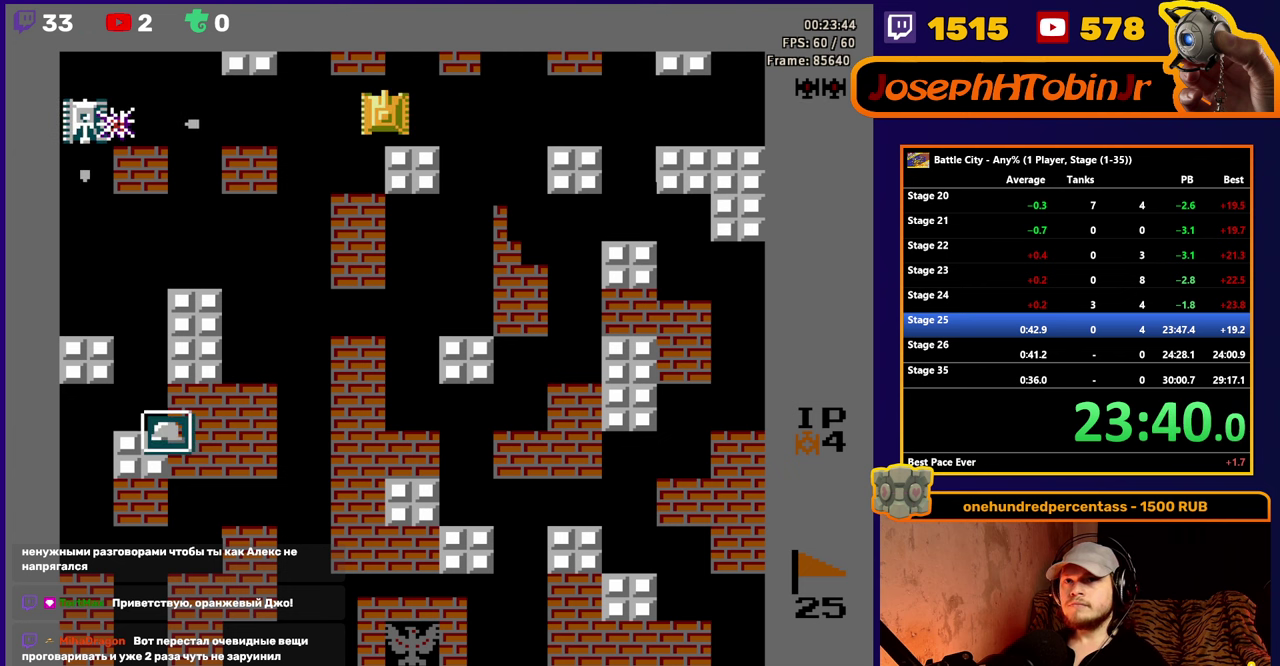
{"buttons": ["DPAD_RIGHT"], "events": [[67, "DPAD_RIGHT", "down"], [83, "DPAD_UP", "up"]]}
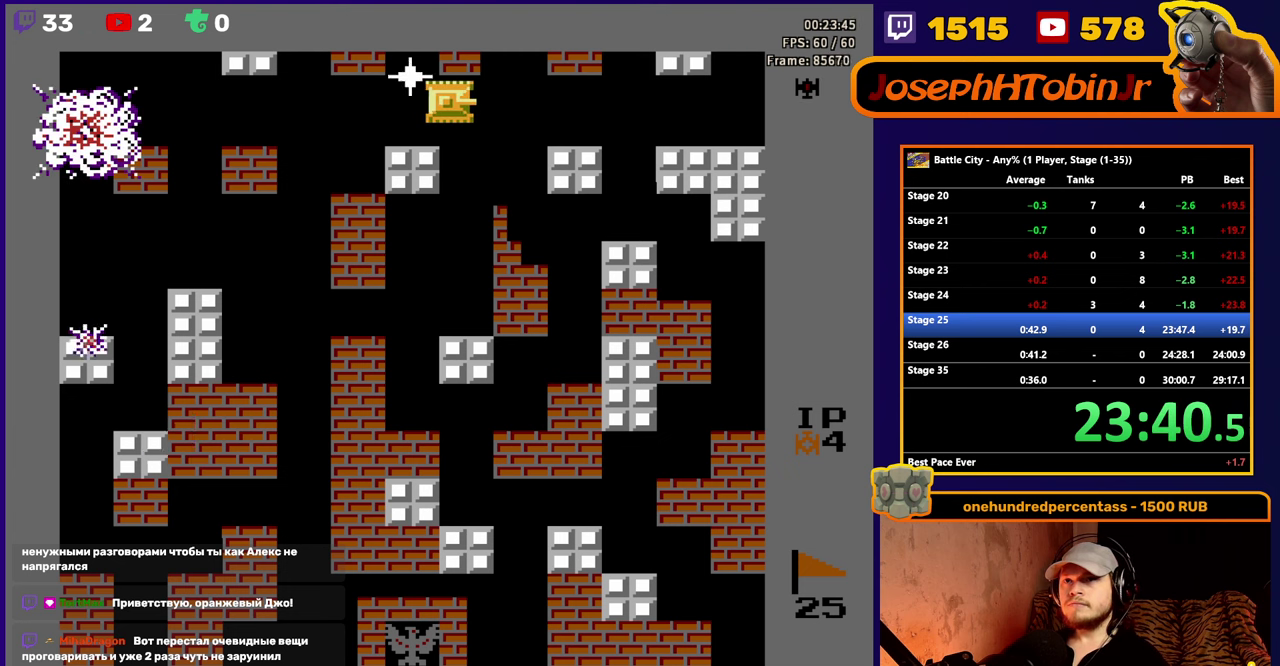
{"buttons": ["A"], "events": [[400, "DPAD_RIGHT", "up"], [417, "DPAD_LEFT", "down"], [483, "A", "down"], [500, "DPAD_LEFT", "up"]]}
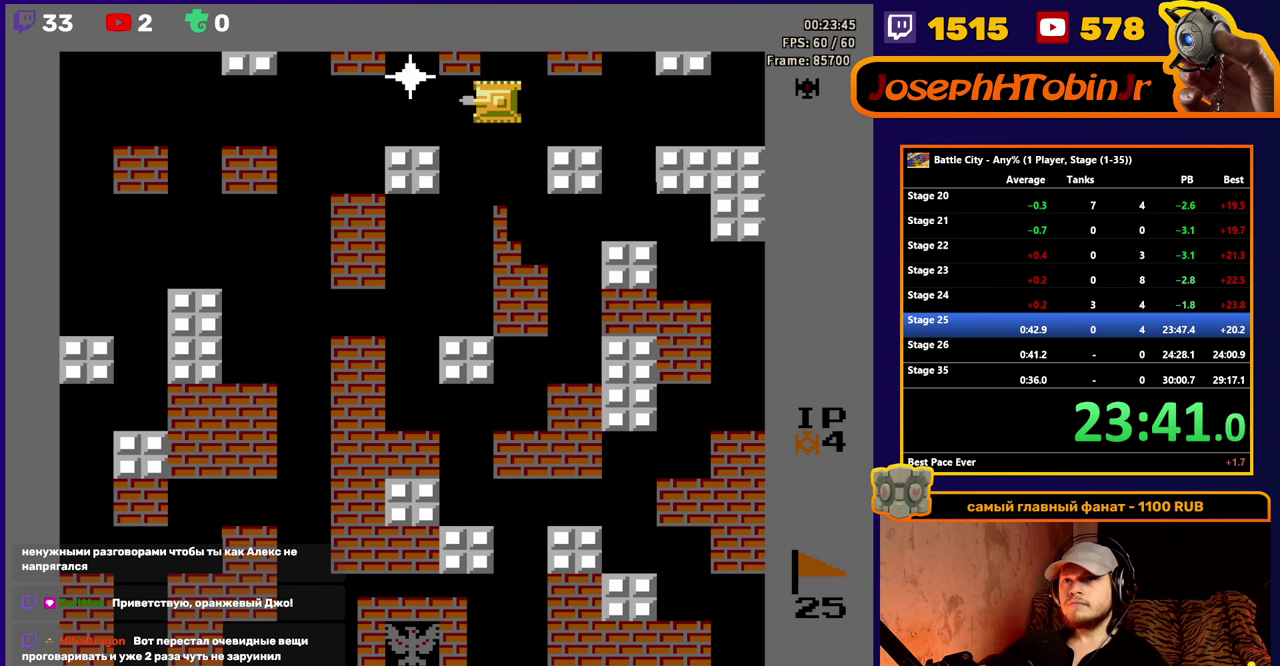
{"buttons": ["DPAD_RIGHT"], "events": [[133, "A", "up"], [183, "A", "down"], [450, "A", "up"], [450, "DPAD_RIGHT", "down"]]}
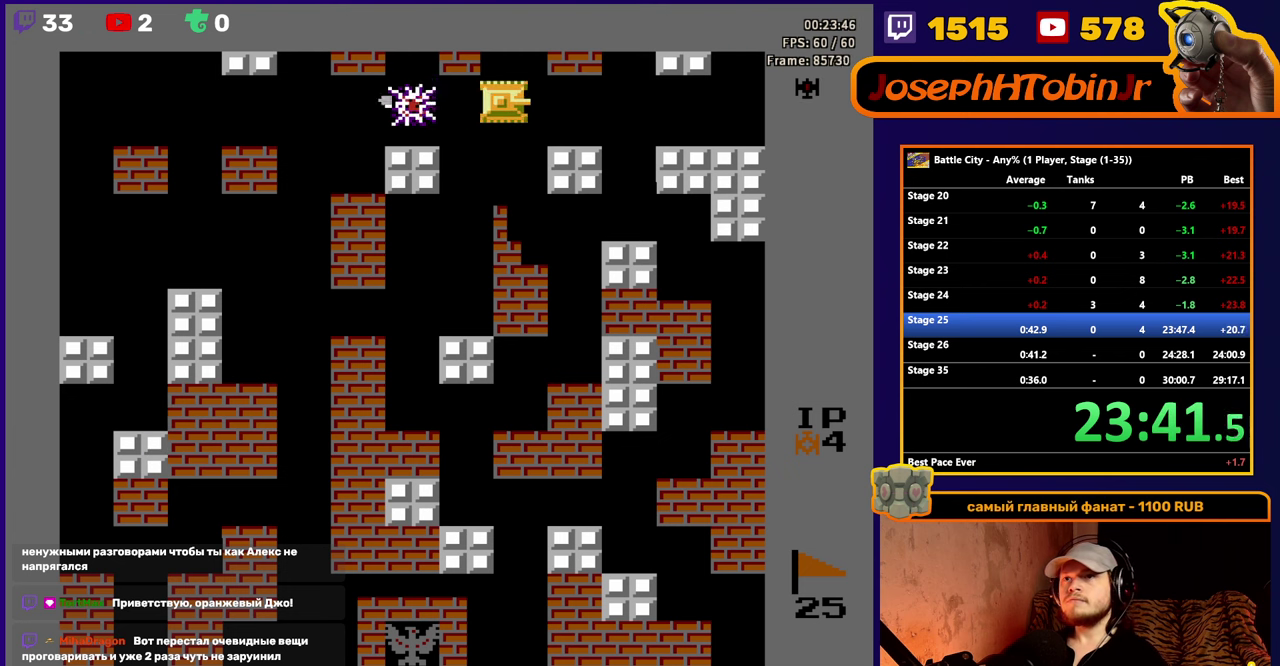
{"buttons": ["DPAD_RIGHT"], "events": []}
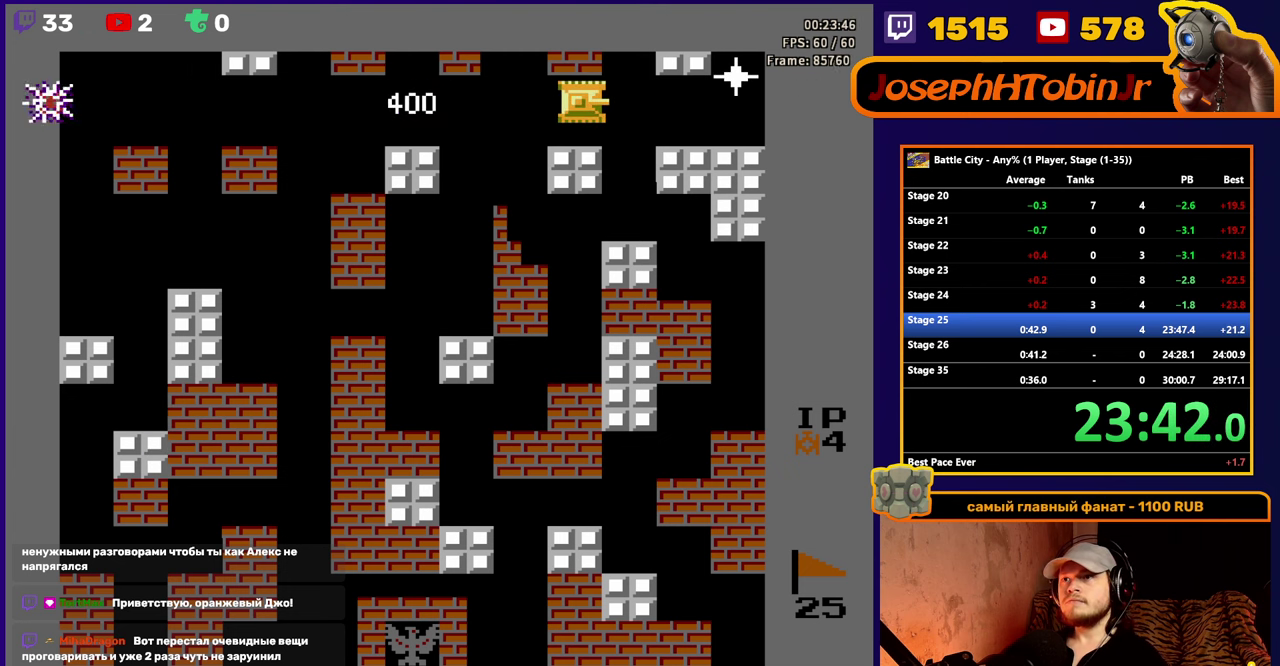
{"buttons": ["A", "DPAD_RIGHT"], "events": [[467, "A", "down"]]}
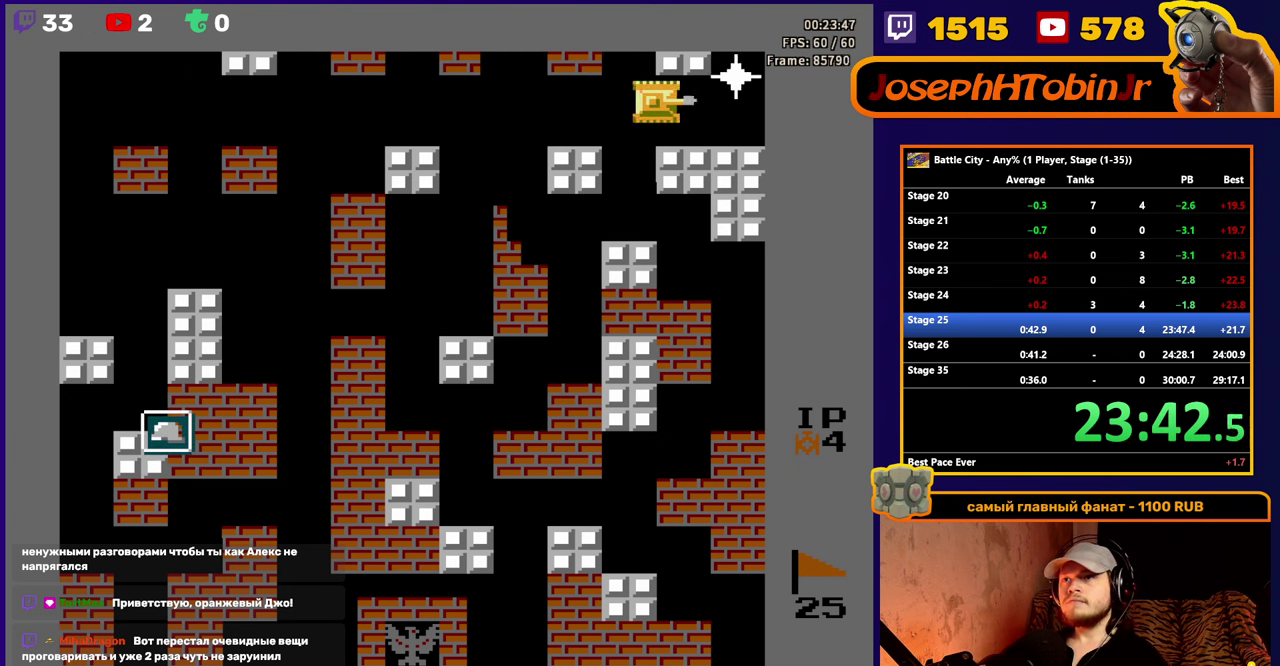
{"buttons": [], "events": [[17, "A", "up"], [67, "A", "down"], [117, "A", "up"], [167, "A", "down"], [217, "A", "up"], [267, "A", "down"], [333, "A", "up"], [384, "A", "down"], [434, "A", "up"], [434, "DPAD_RIGHT", "up"]]}